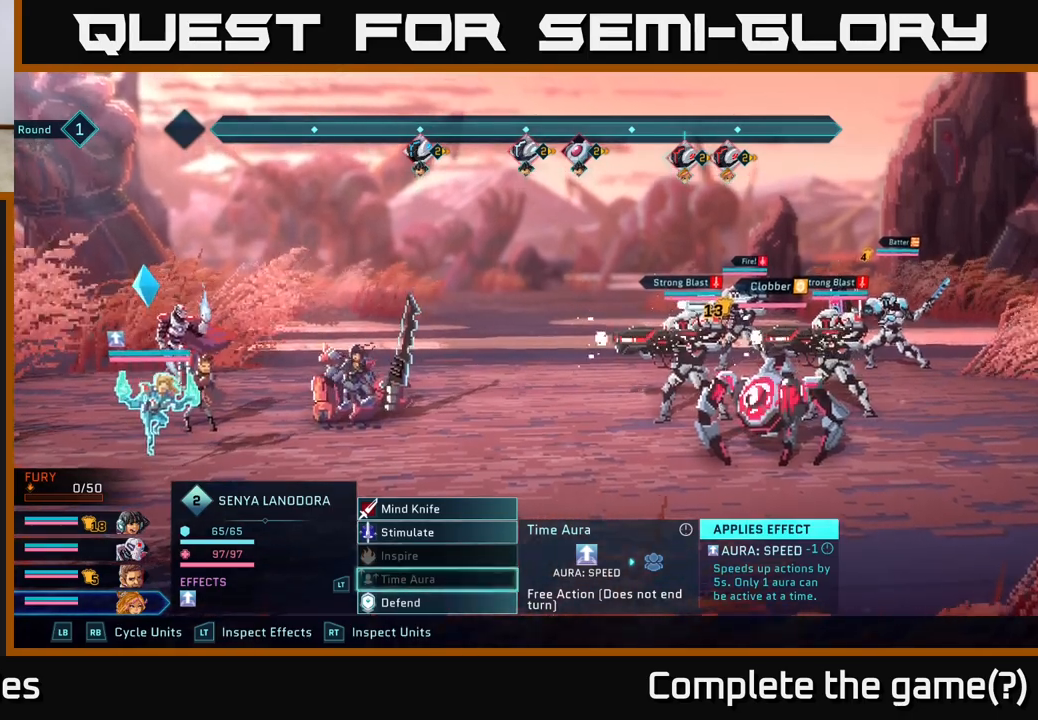
Gameplay with a controller (Xbox layout); each line is a JSON object with the inputs held at the frame after it. "events" lists button and stick changes between this image and that frame as [ms after this image, input, new state], when the widget could be followed in between.
{"buttons": [], "left_stick": "center", "right_stick": "center", "events": [[17, "left_stick", "up"], [167, "left_stick", "center"], [267, "left_stick", "down"], [450, "left_stick", "center"]]}
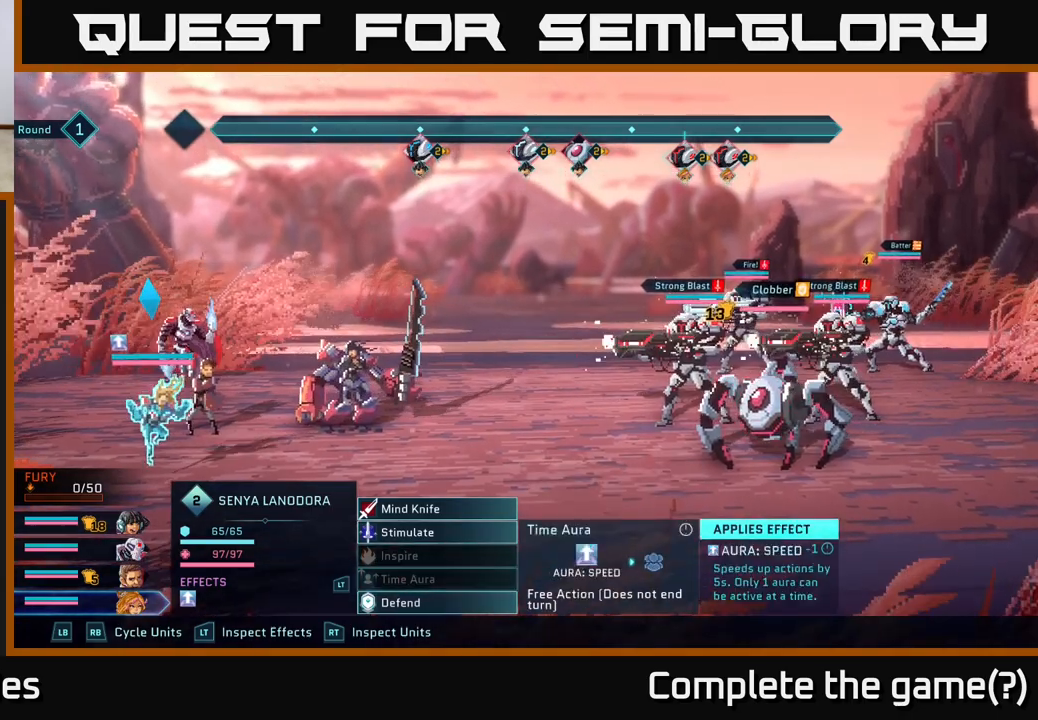
{"buttons": [], "left_stick": "center", "right_stick": "center", "events": []}
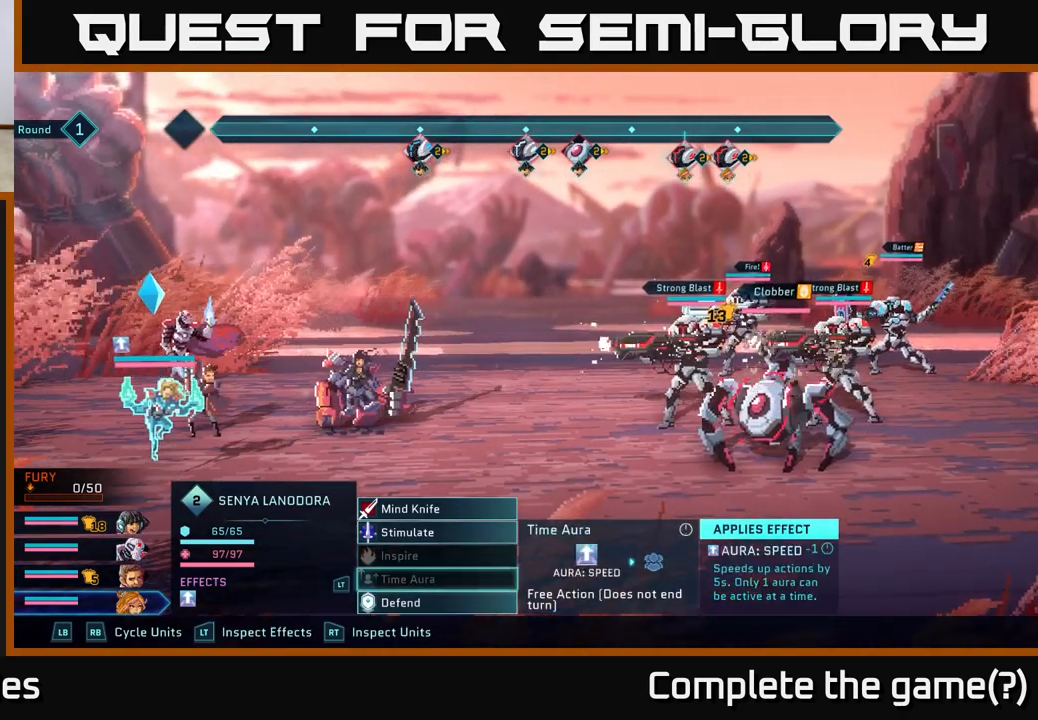
{"buttons": [], "left_stick": "center", "right_stick": "center", "events": []}
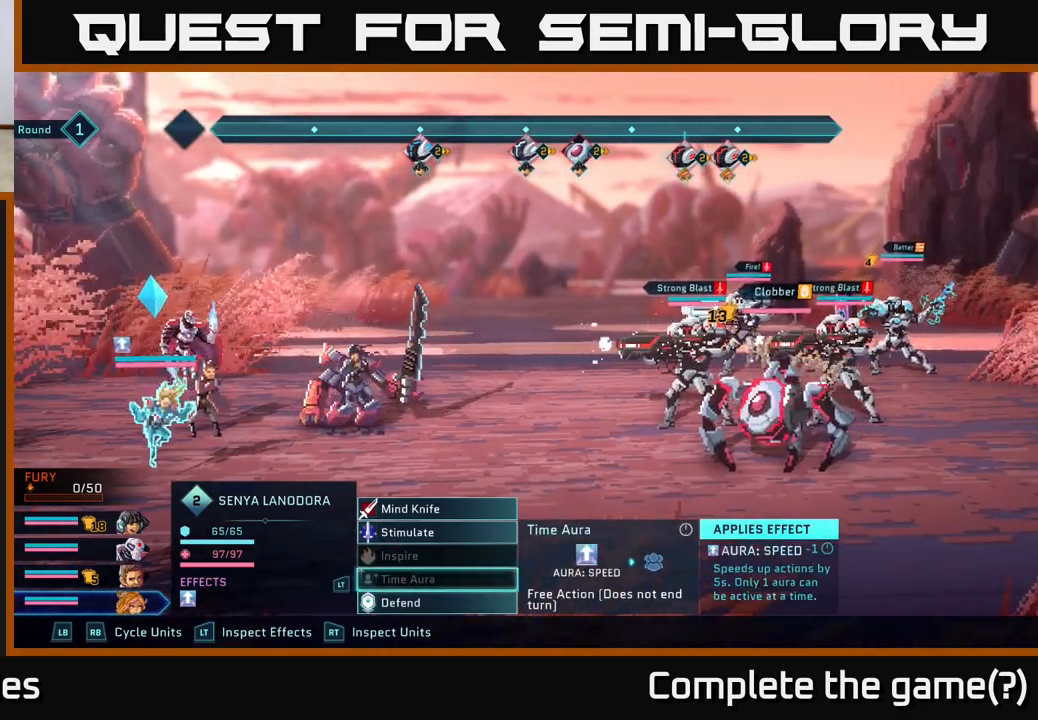
{"buttons": [], "left_stick": "center", "right_stick": "center", "events": []}
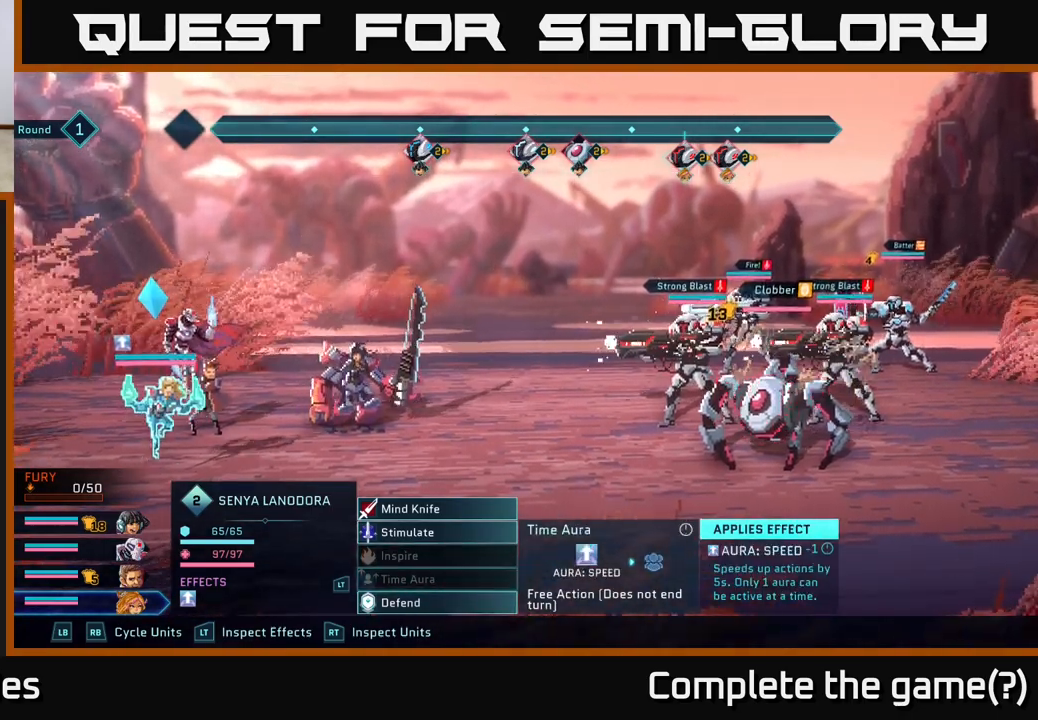
{"buttons": [], "left_stick": "center", "right_stick": "center", "events": []}
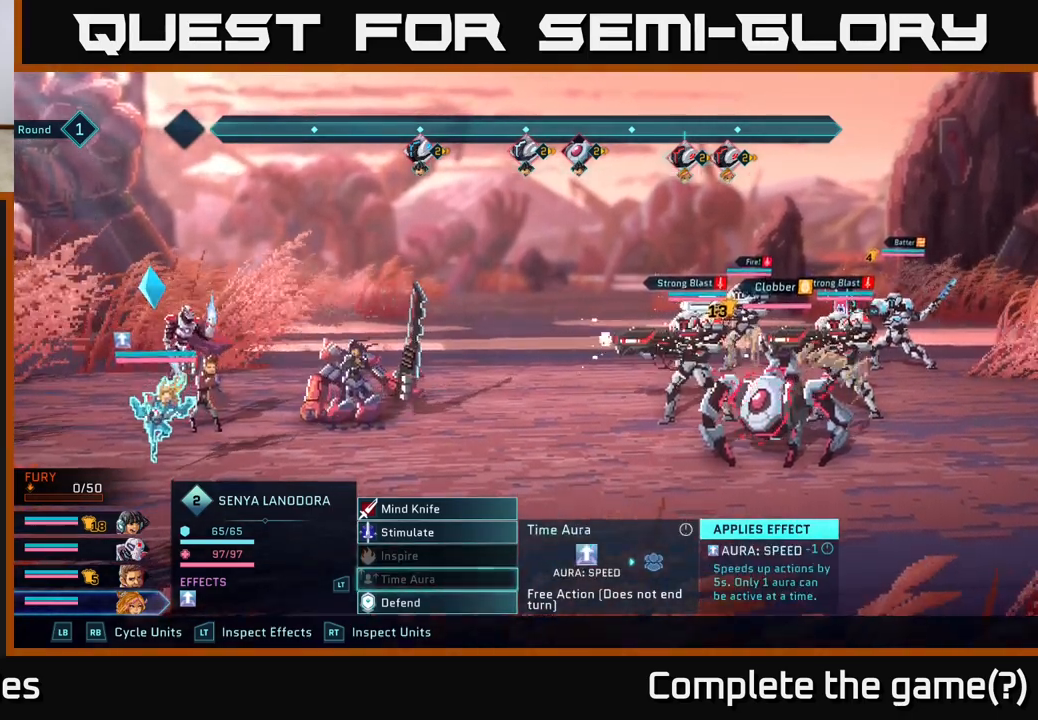
{"buttons": [], "left_stick": "center", "right_stick": "center", "events": []}
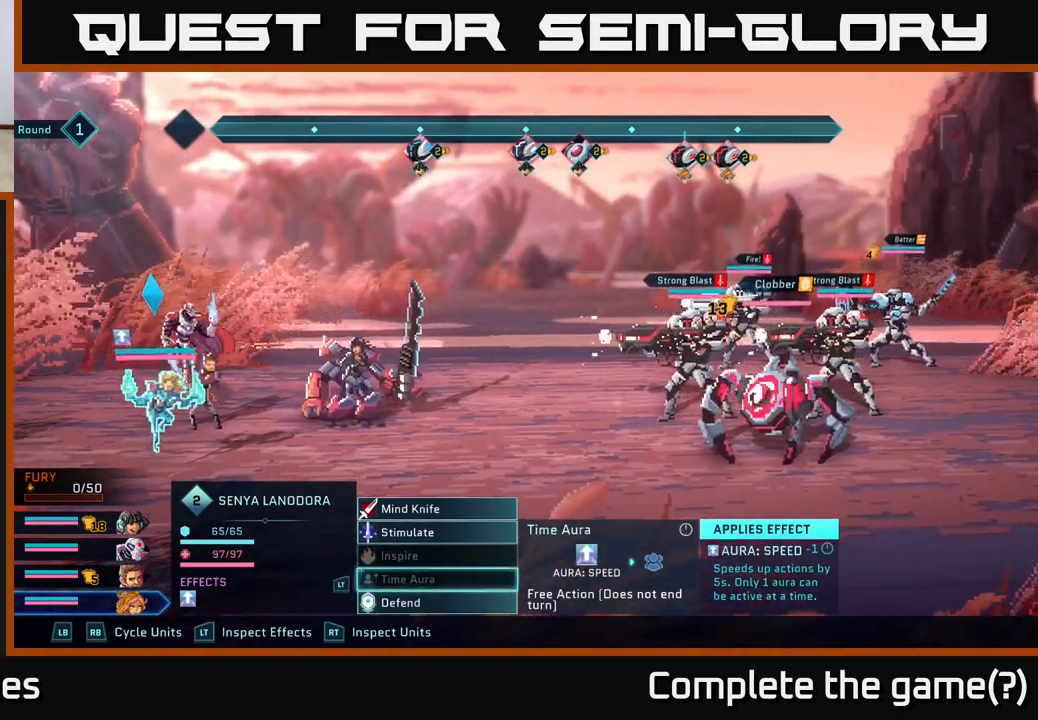
{"buttons": [], "left_stick": "center", "right_stick": "center", "events": []}
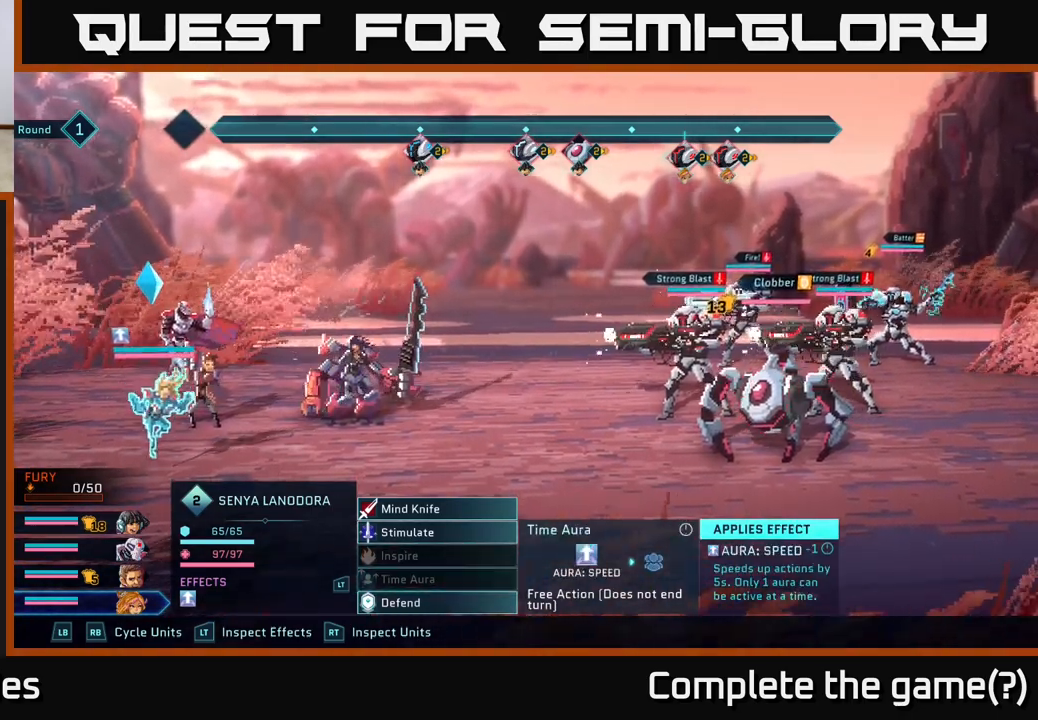
{"buttons": [], "left_stick": "center", "right_stick": "center", "events": []}
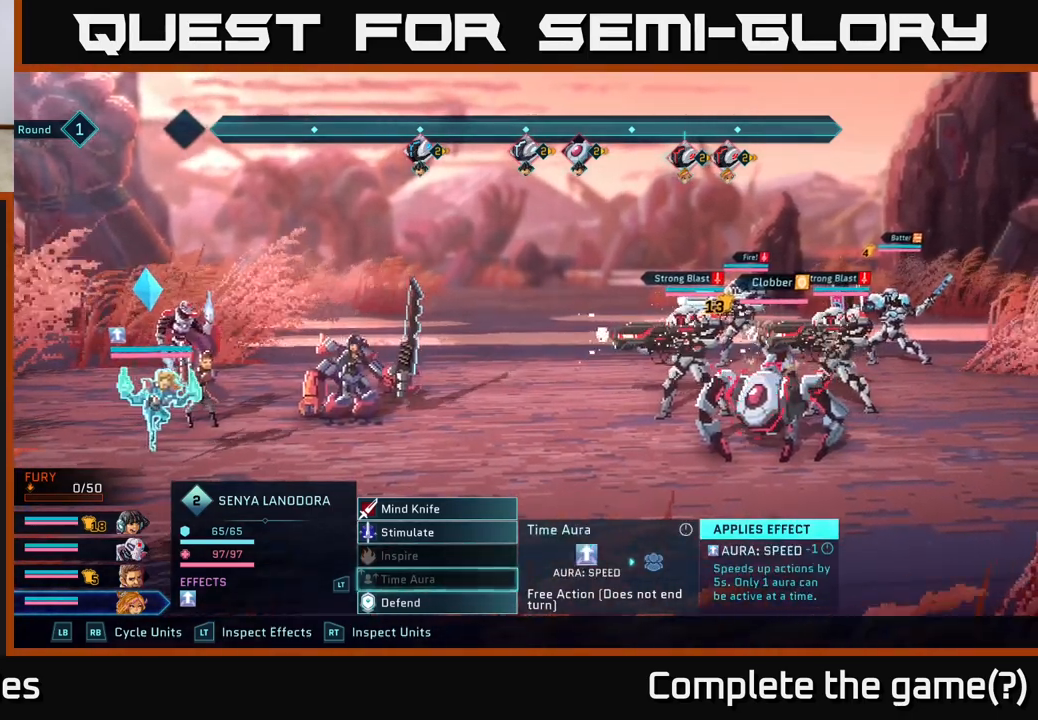
{"buttons": [], "left_stick": "center", "right_stick": "center", "events": []}
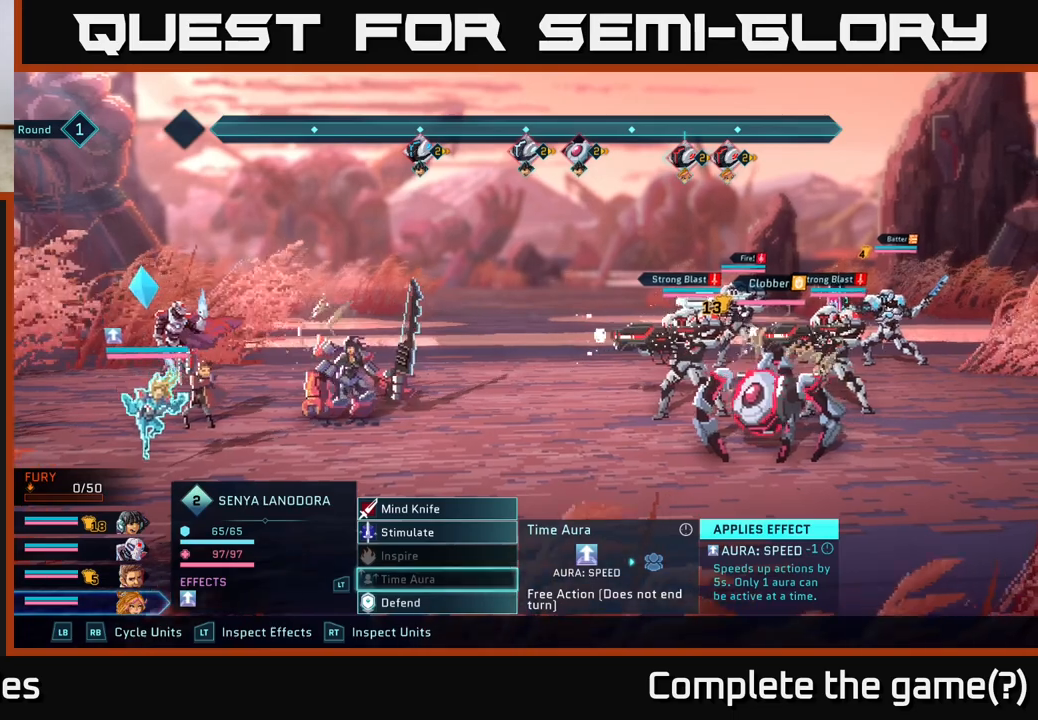
{"buttons": [], "left_stick": "center", "right_stick": "center", "events": []}
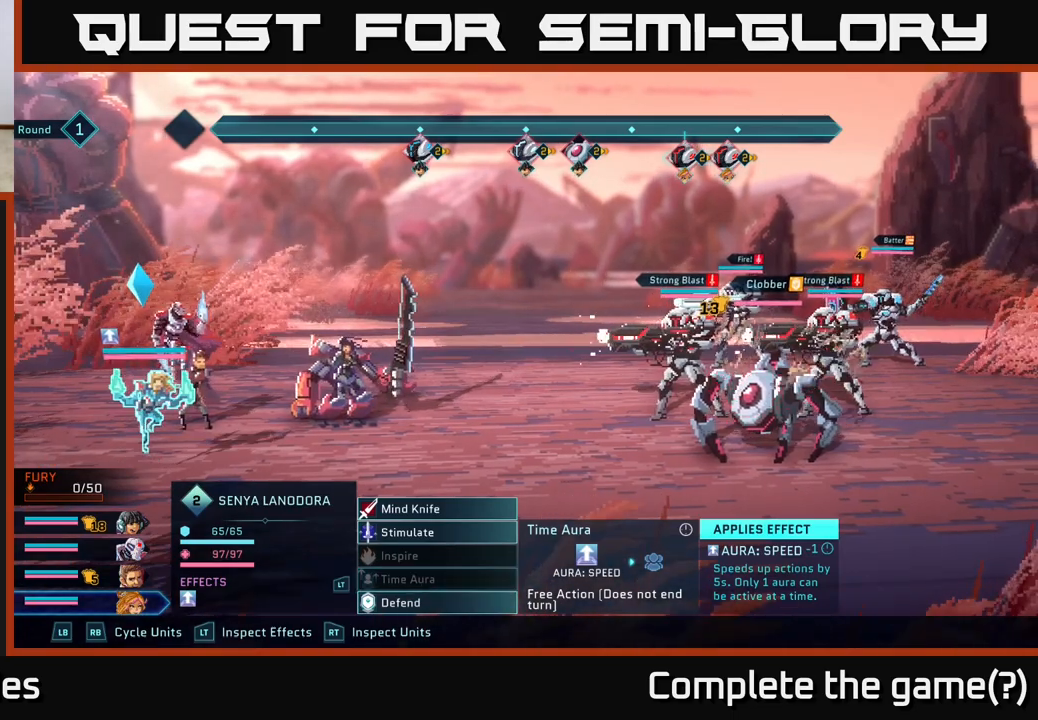
{"buttons": [], "left_stick": "center", "right_stick": "center", "events": []}
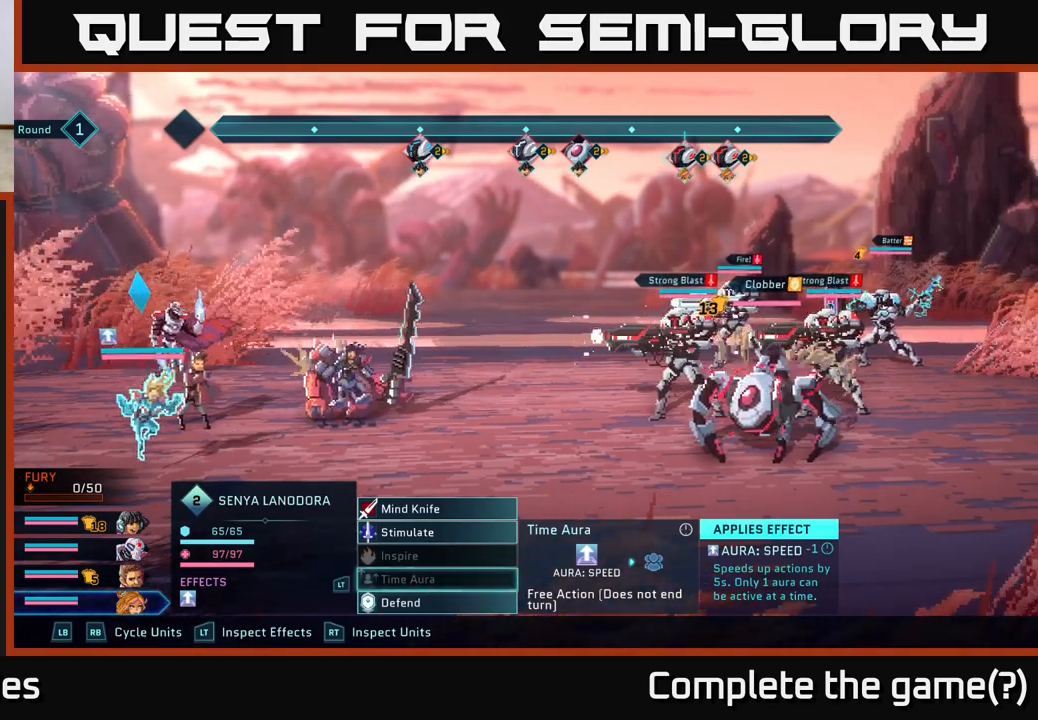
{"buttons": ["R2"], "left_stick": "center", "right_stick": "center", "events": [[417, "R2", "down"]]}
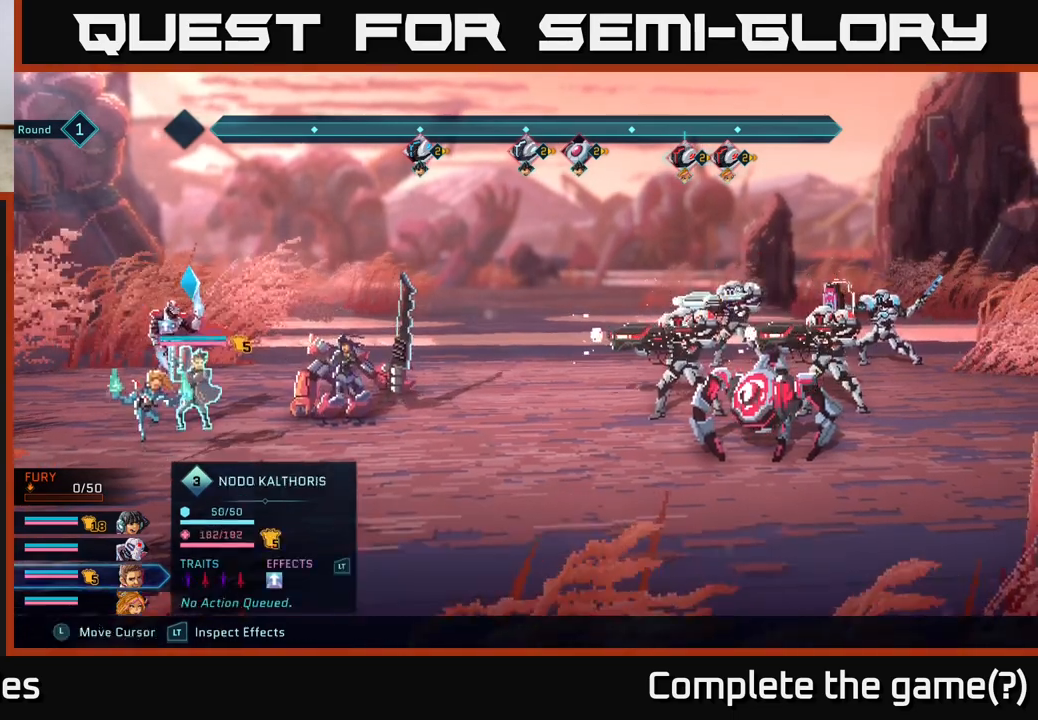
{"buttons": ["R2"], "left_stick": "center", "right_stick": "center", "events": [[250, "left_stick", "left"], [433, "left_stick", "center"]]}
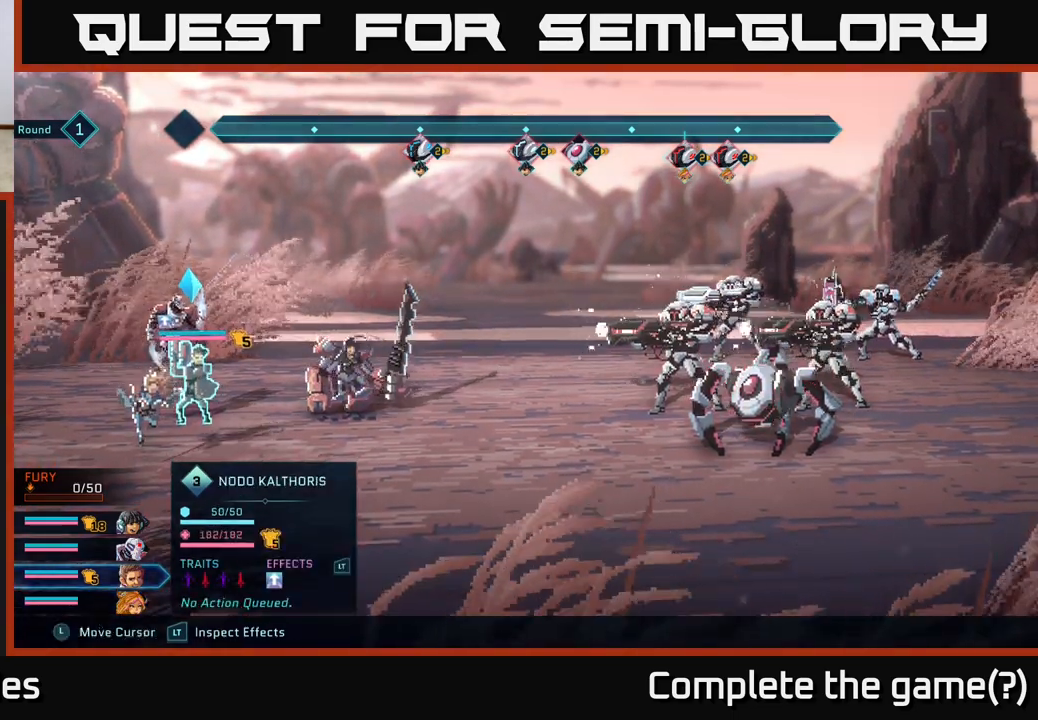
{"buttons": ["R2"], "left_stick": "up-right", "right_stick": "center", "events": [[117, "left_stick", "left"], [350, "left_stick", "center"], [400, "left_stick", "up-right"]]}
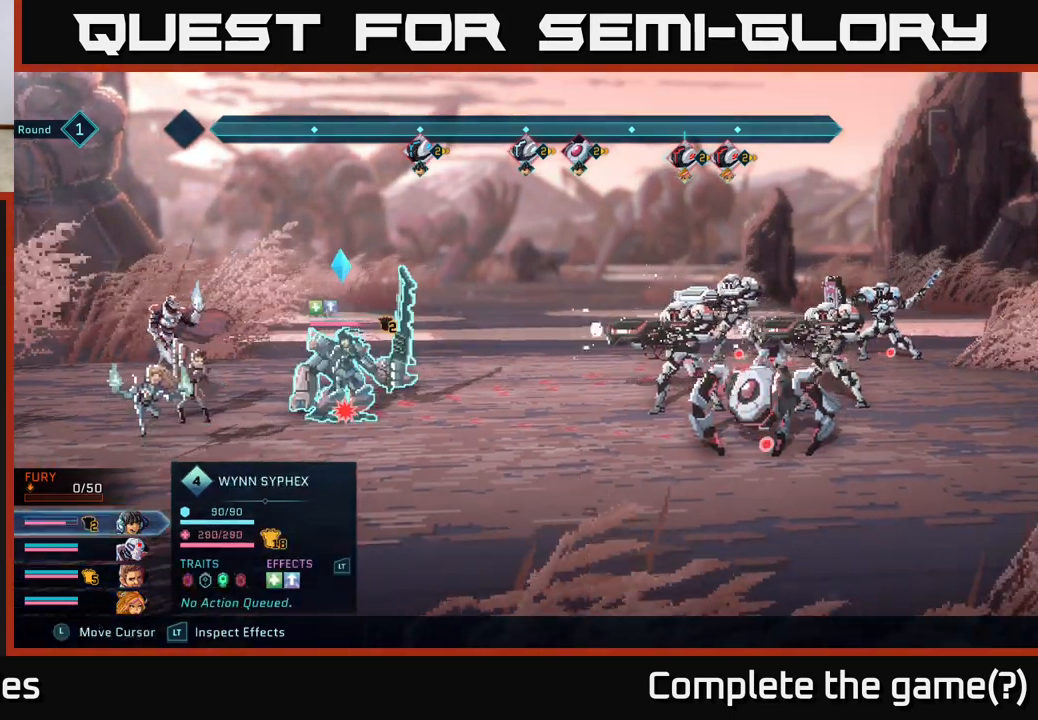
{"buttons": ["R2"], "left_stick": "center", "right_stick": "center", "events": [[117, "left_stick", "center"]]}
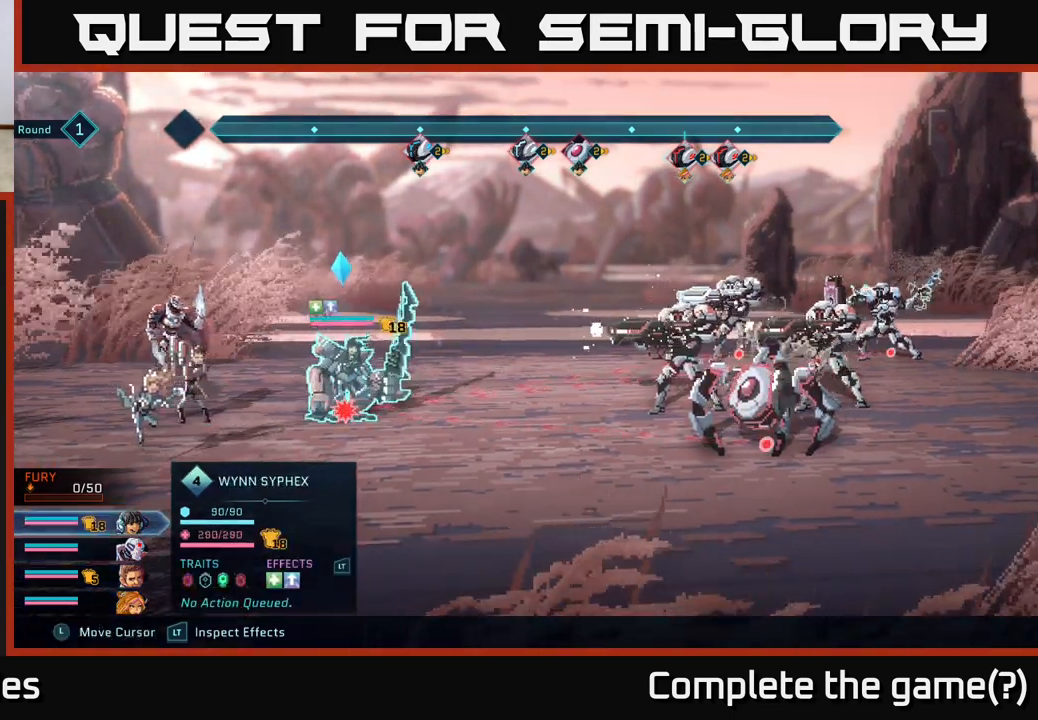
{"buttons": ["R2"], "left_stick": "center", "right_stick": "center", "events": []}
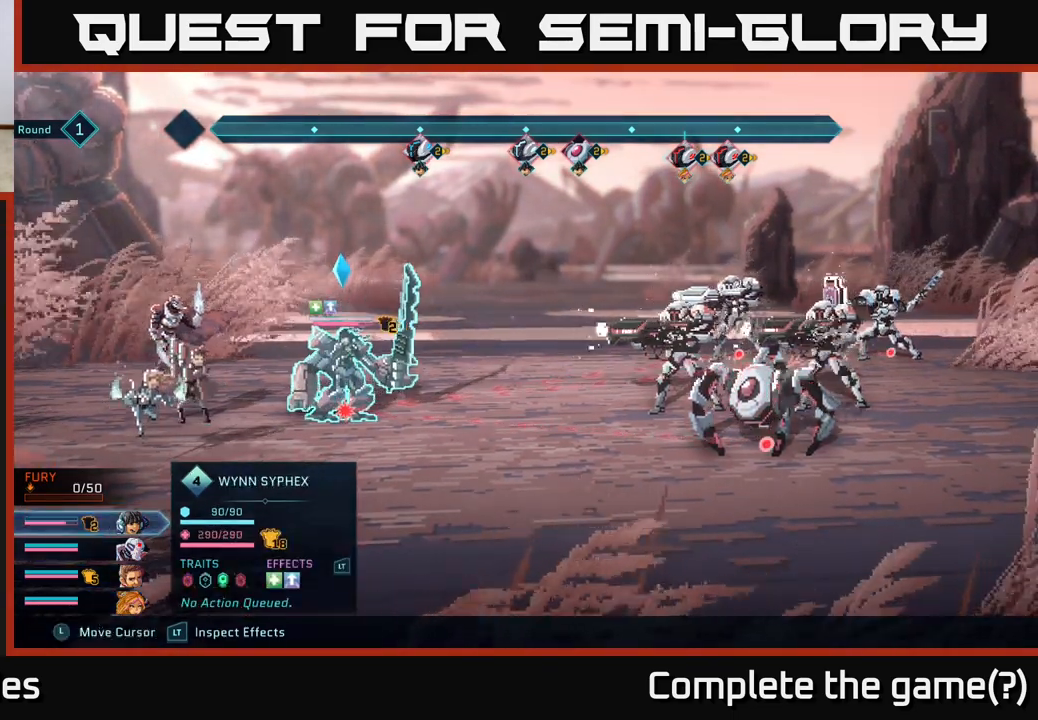
{"buttons": ["L2", "R2"], "left_stick": "center", "right_stick": "center", "events": [[283, "L2", "down"]]}
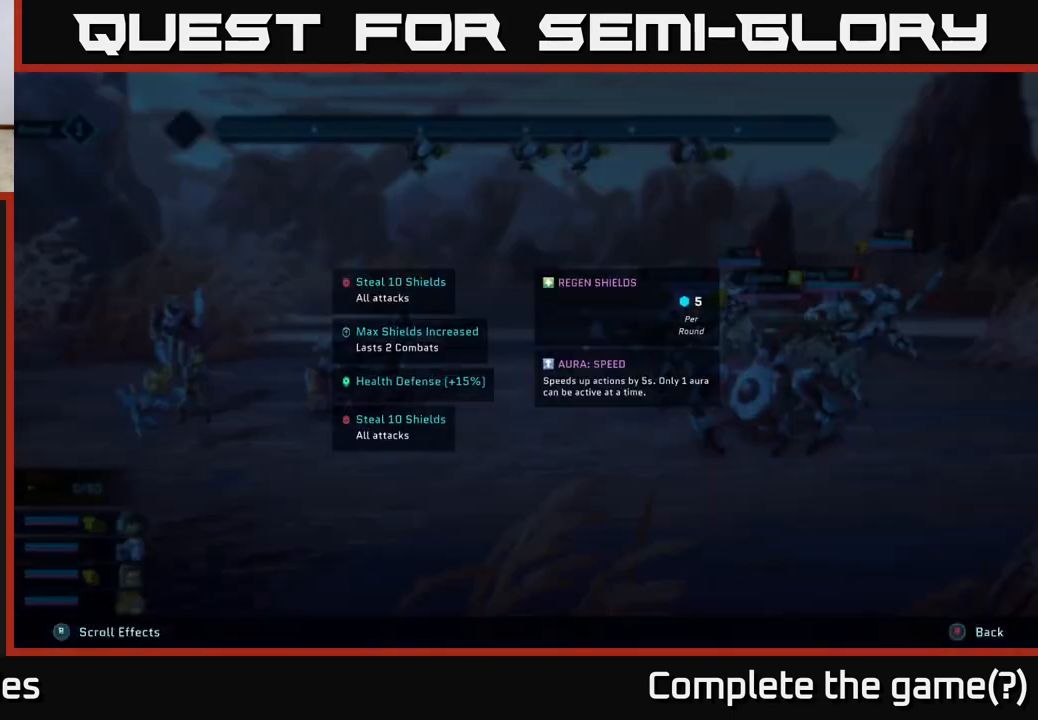
{"buttons": ["L2", "R2"], "left_stick": "center", "right_stick": "center", "events": []}
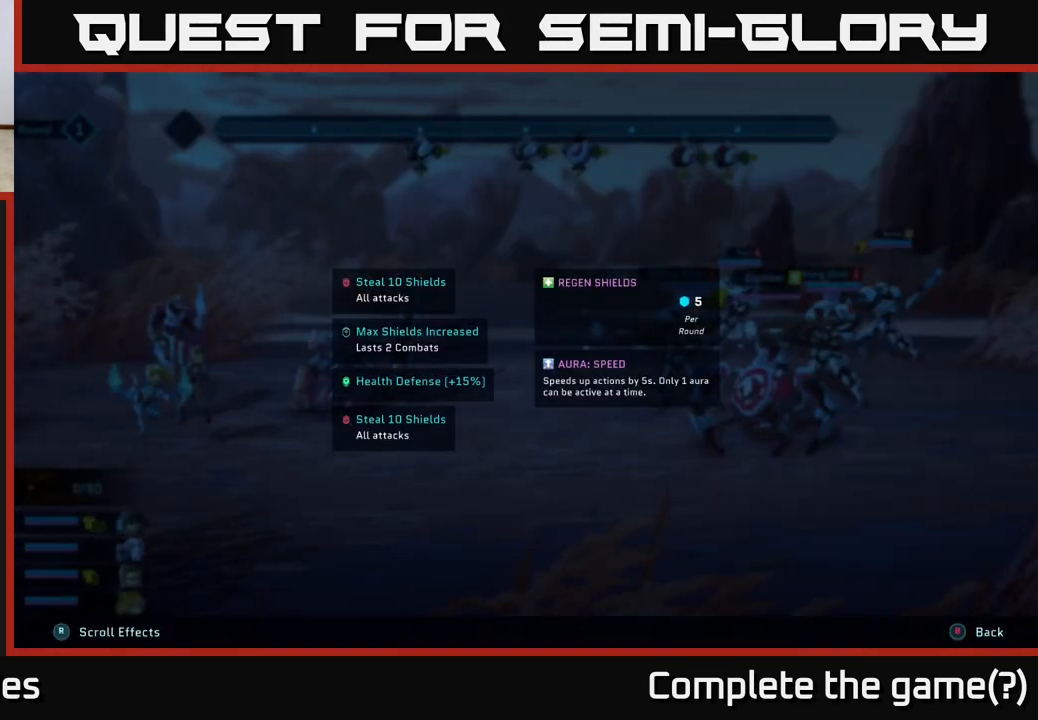
{"buttons": ["L2", "R2"], "left_stick": "center", "right_stick": "center", "events": []}
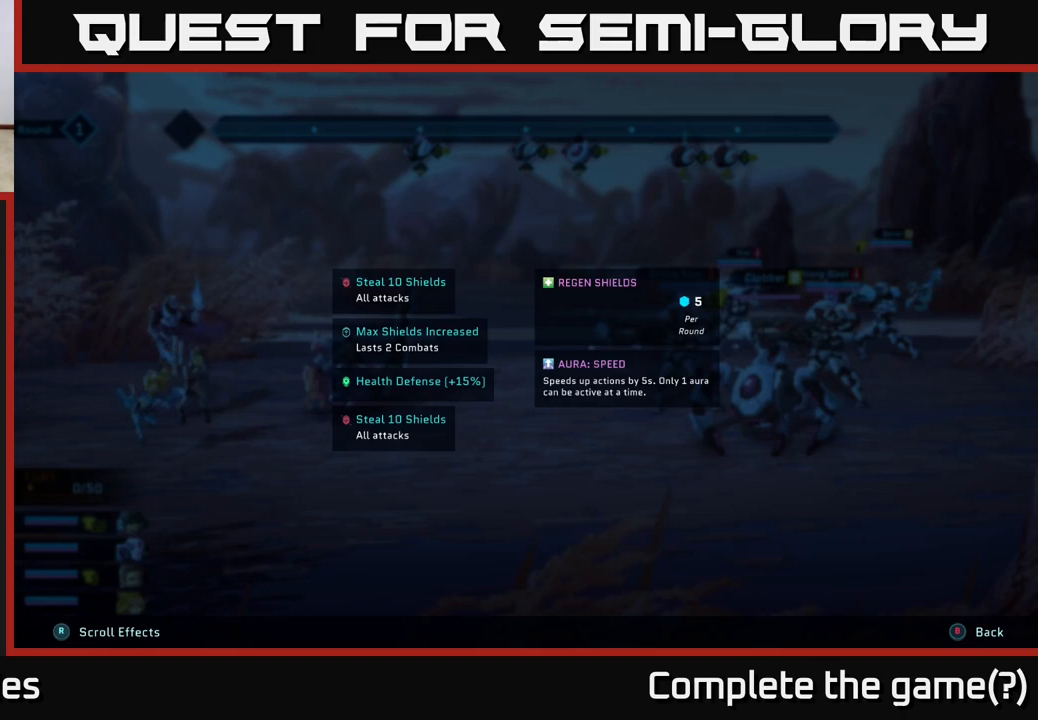
{"buttons": ["L2", "R2"], "left_stick": "center", "right_stick": "center", "events": []}
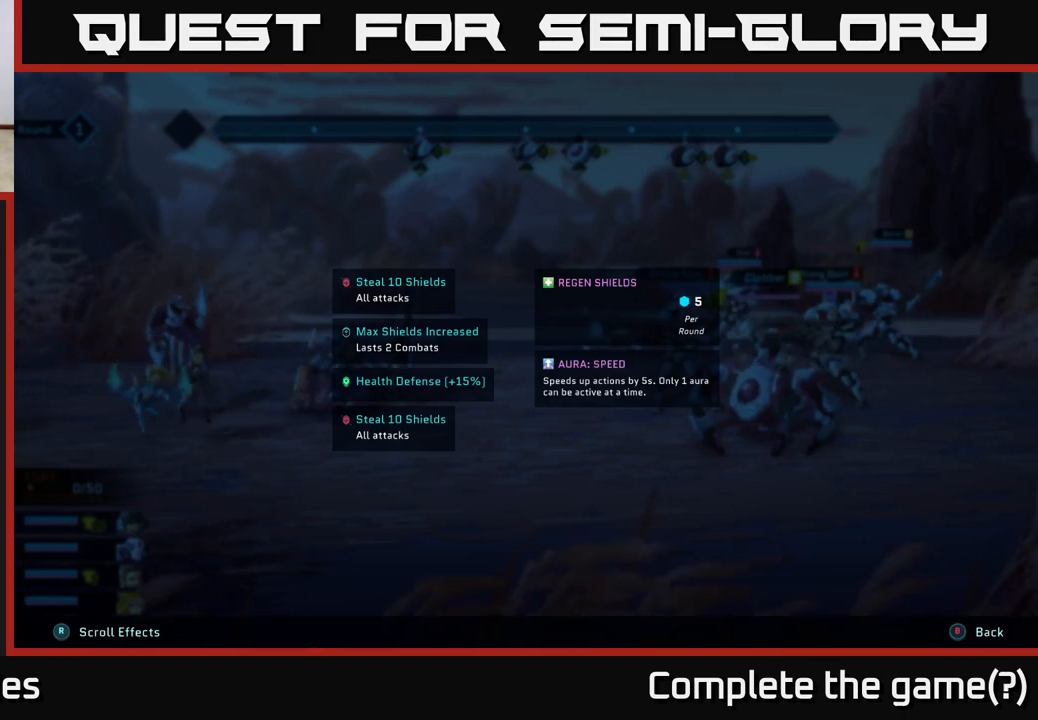
{"buttons": ["L2", "R2"], "left_stick": "center", "right_stick": "center", "events": []}
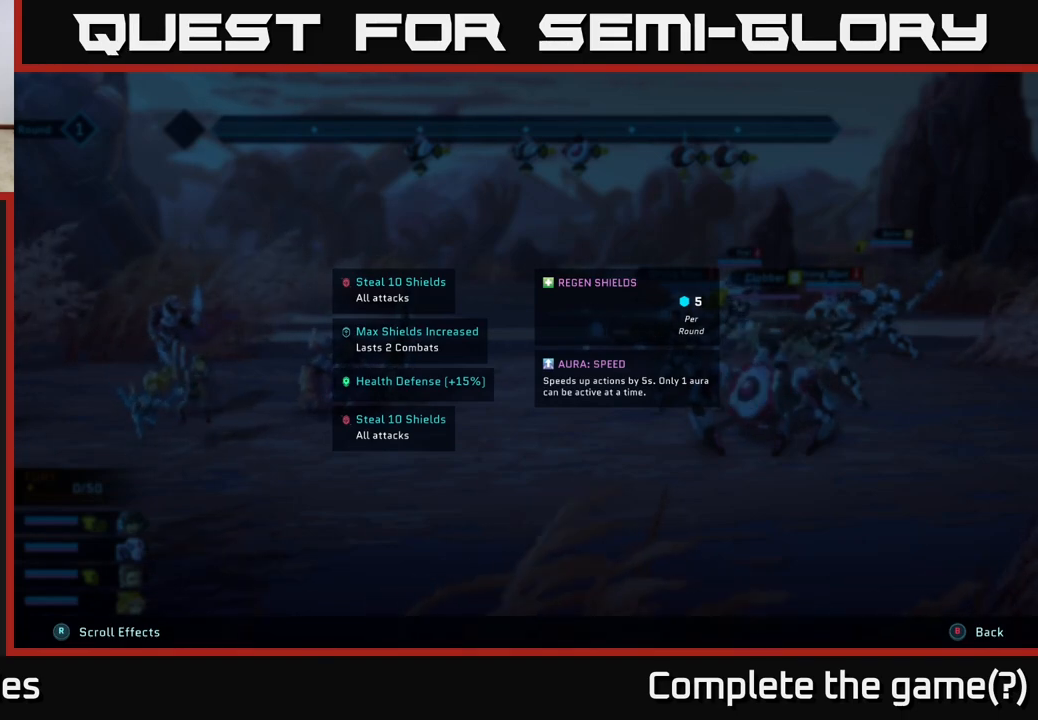
{"buttons": ["L2", "R2"], "left_stick": "center", "right_stick": "center", "events": []}
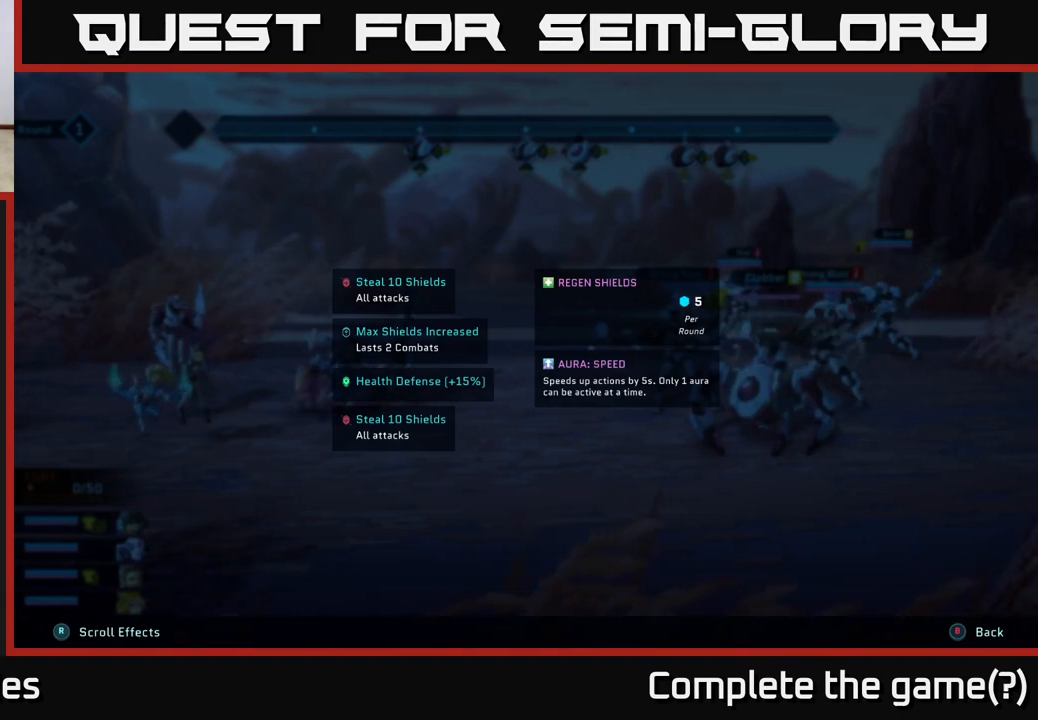
{"buttons": ["L2", "R2"], "left_stick": "center", "right_stick": "center", "events": []}
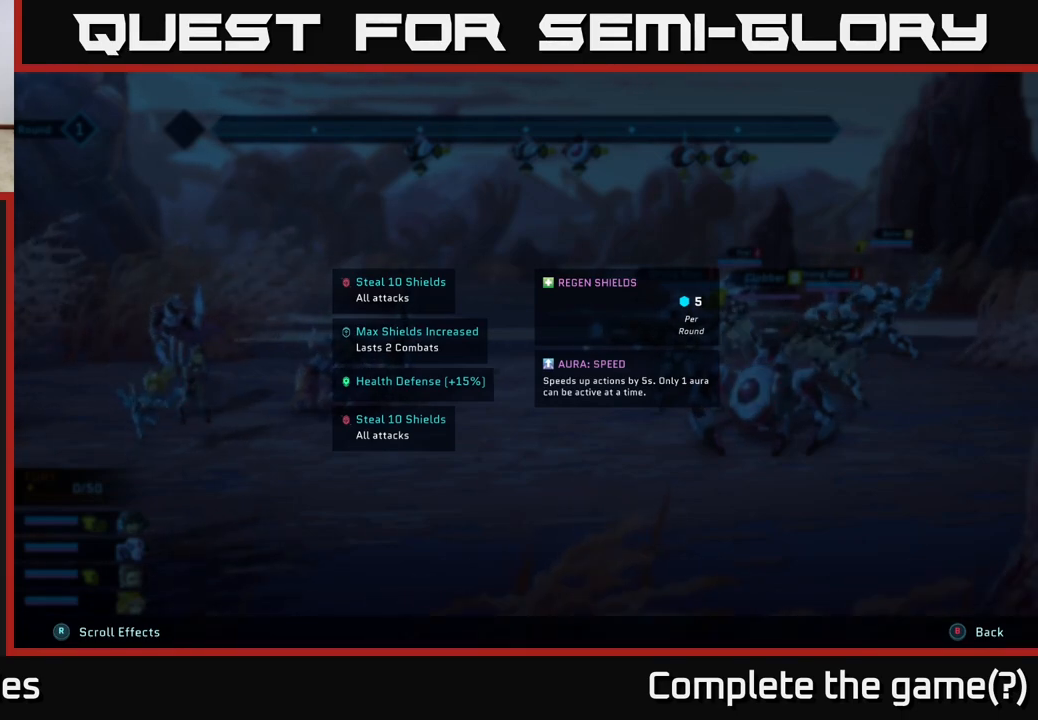
{"buttons": ["L2", "R2"], "left_stick": "center", "right_stick": "center", "events": []}
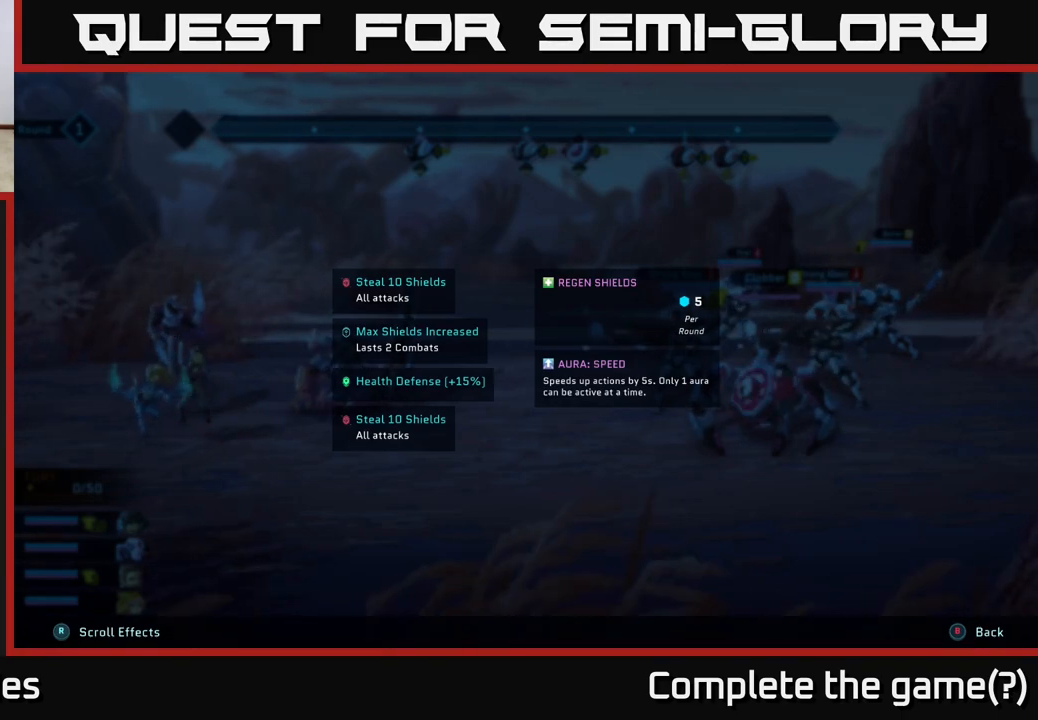
{"buttons": ["L2", "R2"], "left_stick": "center", "right_stick": "center", "events": []}